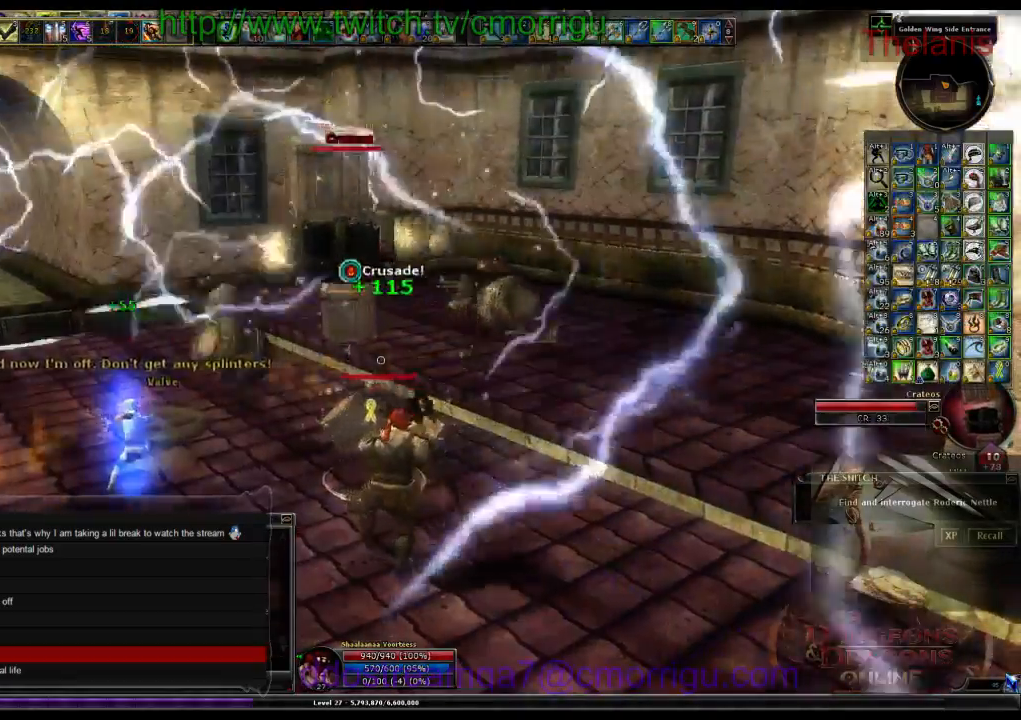
Gameplay with keyboard; each line is a JSON object with the keys held at the frame after it. "events" lists presses ("down") and releases ("up") of ".", "/", "0", "1", "2", "3", "4", "5", "6", "7", "8", "9", "a", "b", "backslash", "backspace", "c", "caps_lock", "comma", "ctrl_l", "ctrl_r", "d", "e", "equals", "escape", "f", "f1", "f10", "f11", "f12", "f2", "f3", "f4", "f5", "f6", "f7", "f8", "f9", "g", "h", "i", "j", "k", "l", "lbracket", "m", "minus", "n", "o", "p", "q", "quote", "r", "rbracket", "return", "s", "semicolon", "shift_l", "shift_r", "space", "t", "tab", "tilde", "u", "v", "w", "x", "y" and "z" between this image and that frame as [ms after this image, input, new state], when the widget could be followed in between. No other keys are recorded. Mouse input is not recorded.
{"keys": [], "events": [[133, "2", "up"]]}
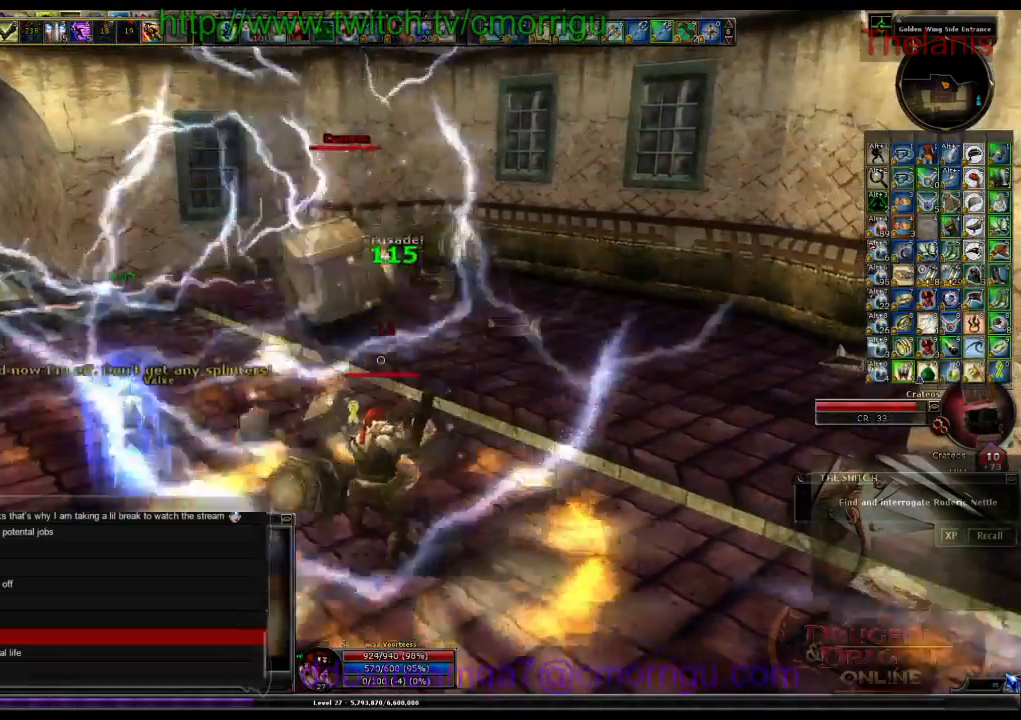
{"keys": ["5"], "events": [[500, "5", "down"]]}
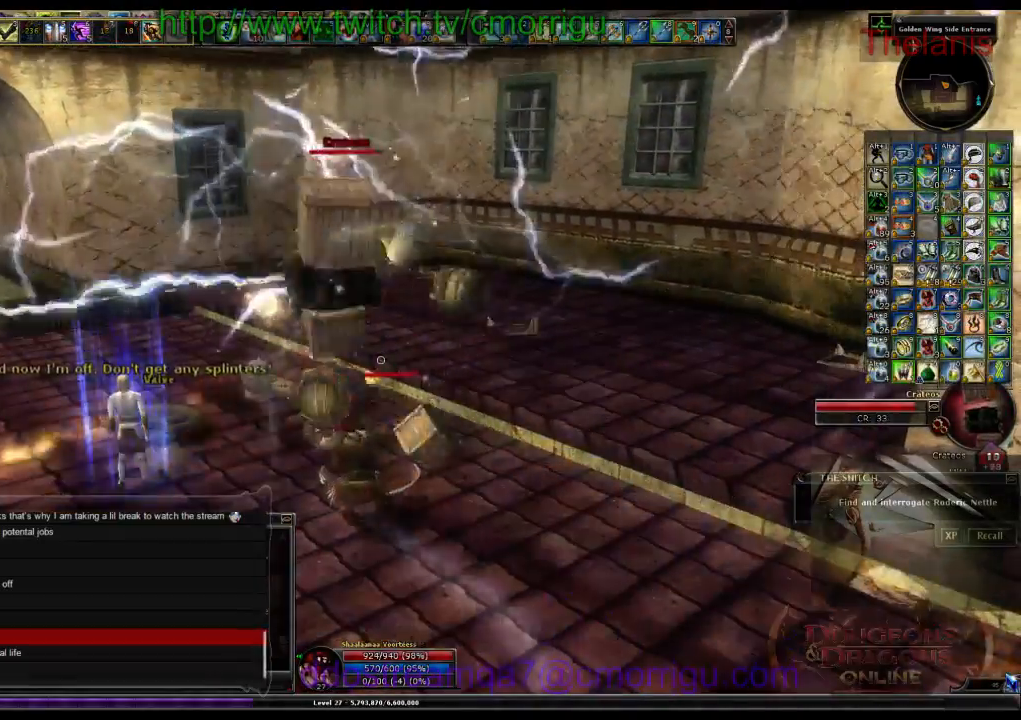
{"keys": [], "events": [[267, "5", "up"]]}
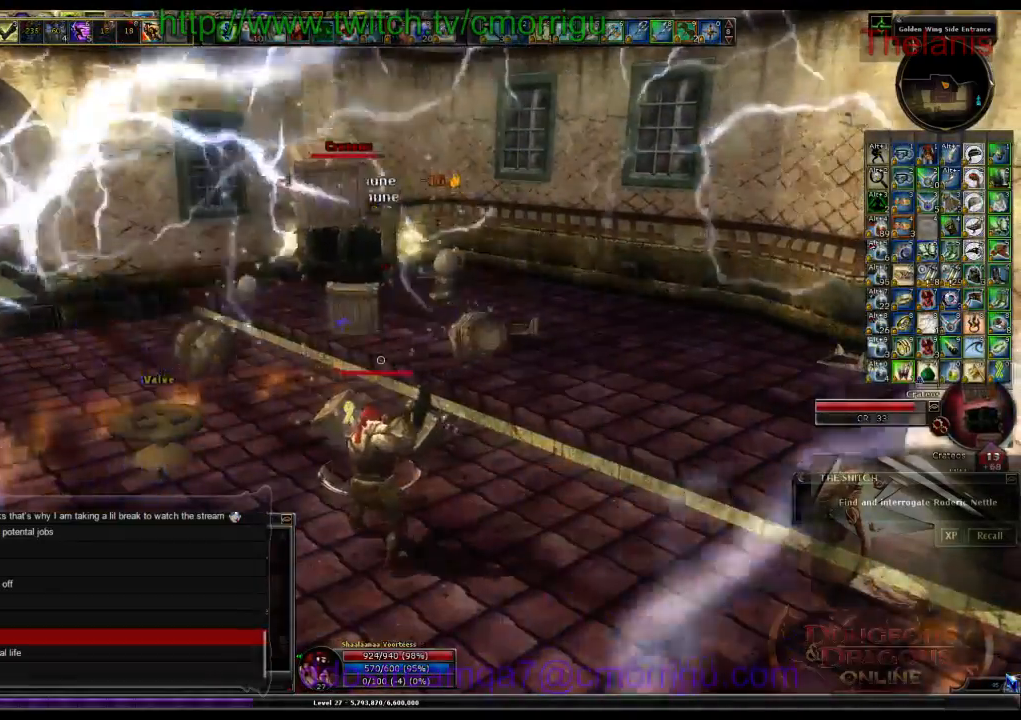
{"keys": ["6"]}
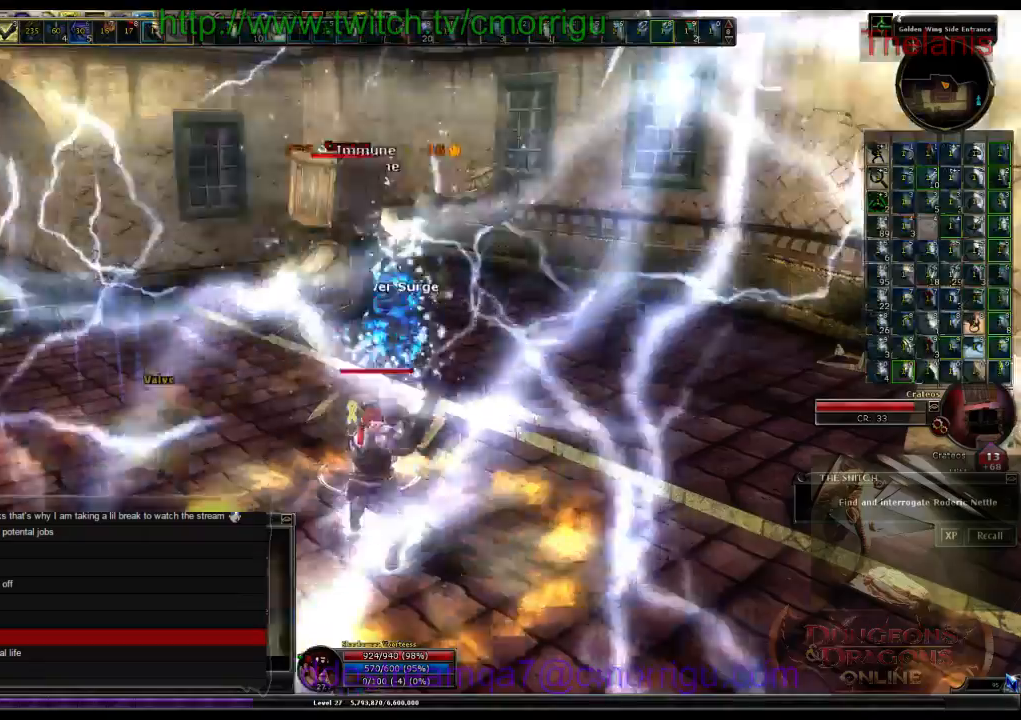
{"keys": []}
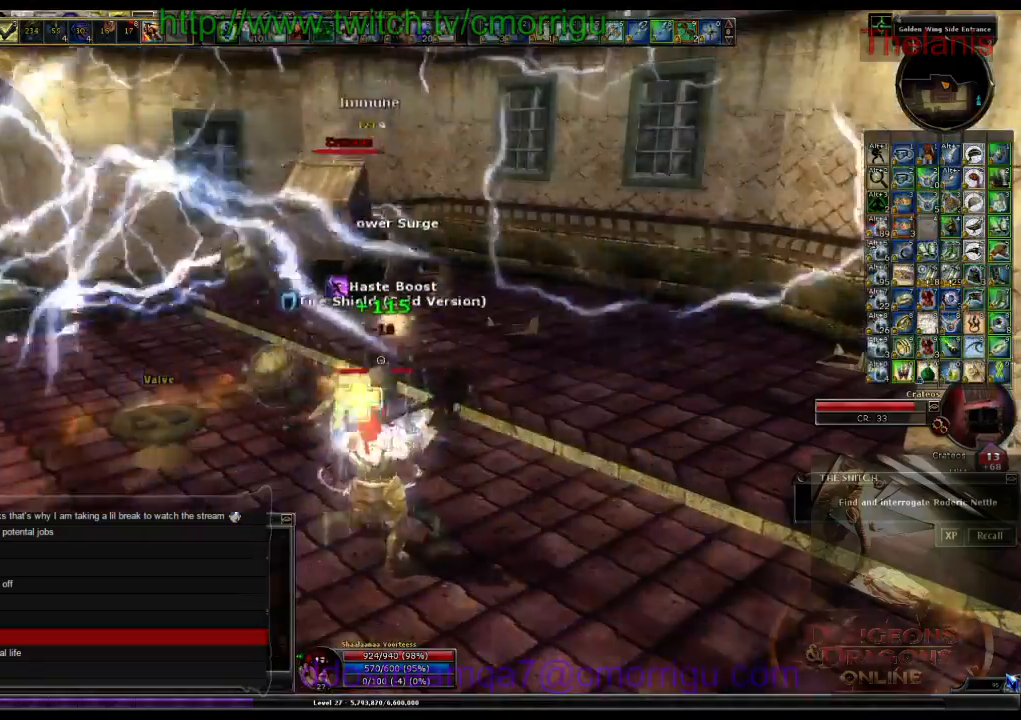
{"keys": [], "events": []}
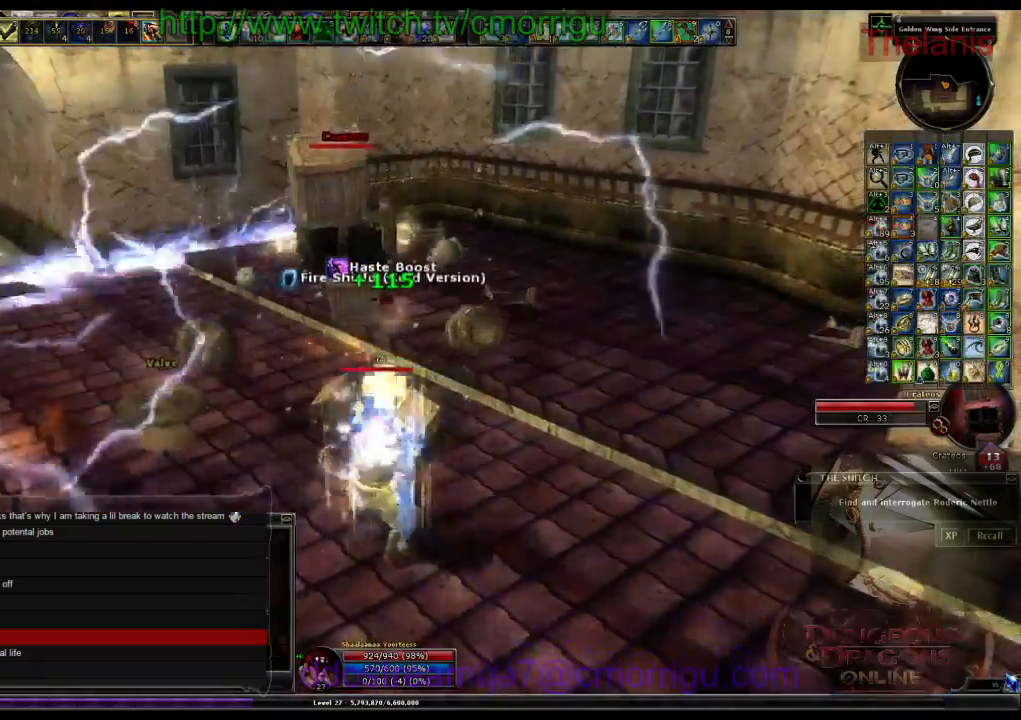
{"keys": [], "events": []}
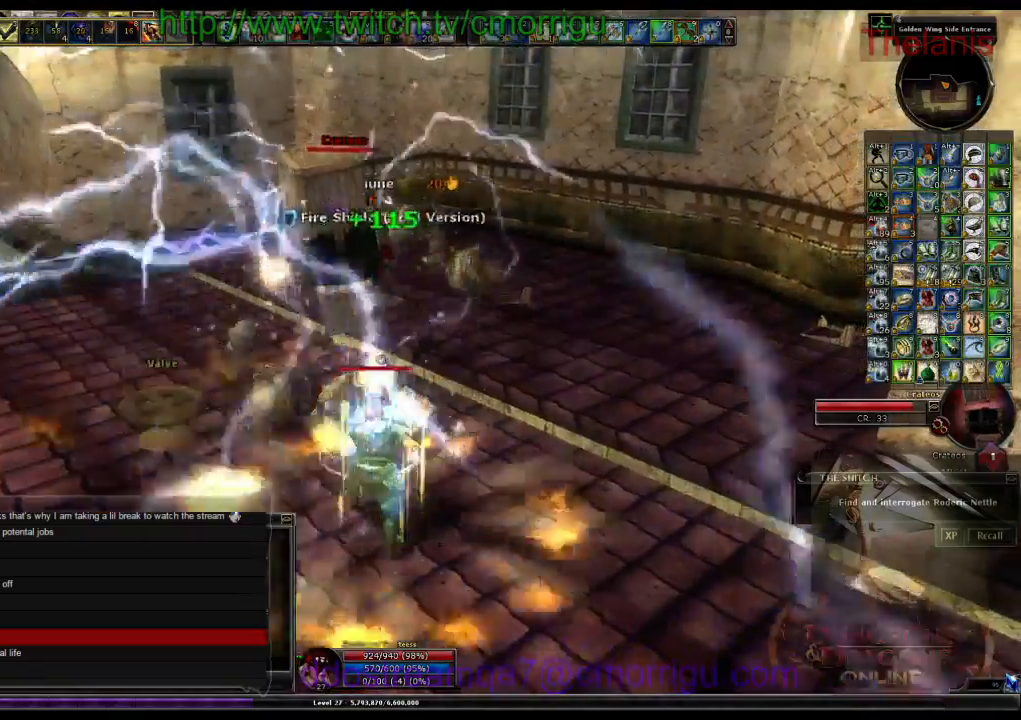
{"keys": [], "events": []}
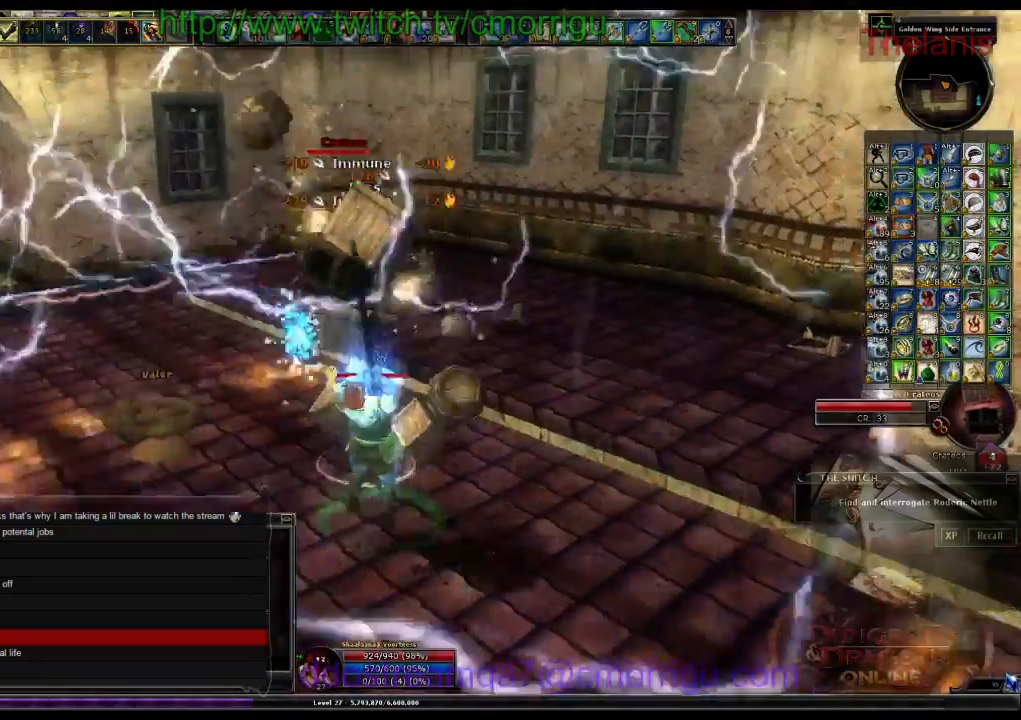
{"keys": ["1"], "events": [[433, "1", "down"]]}
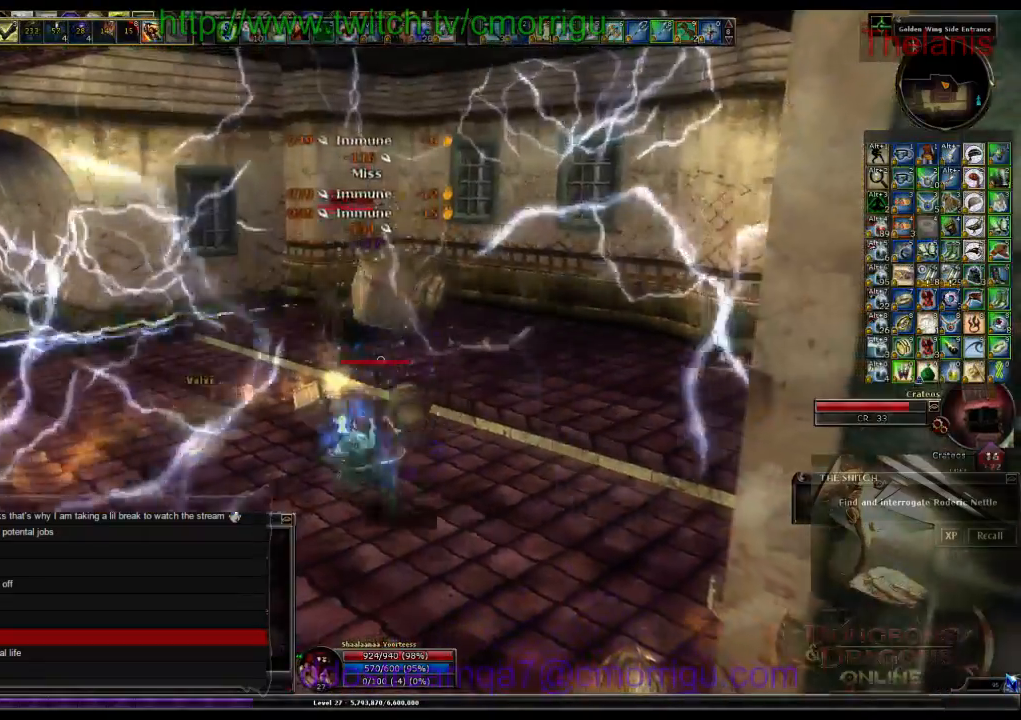
{"keys": [], "events": [[133, "1", "up"]]}
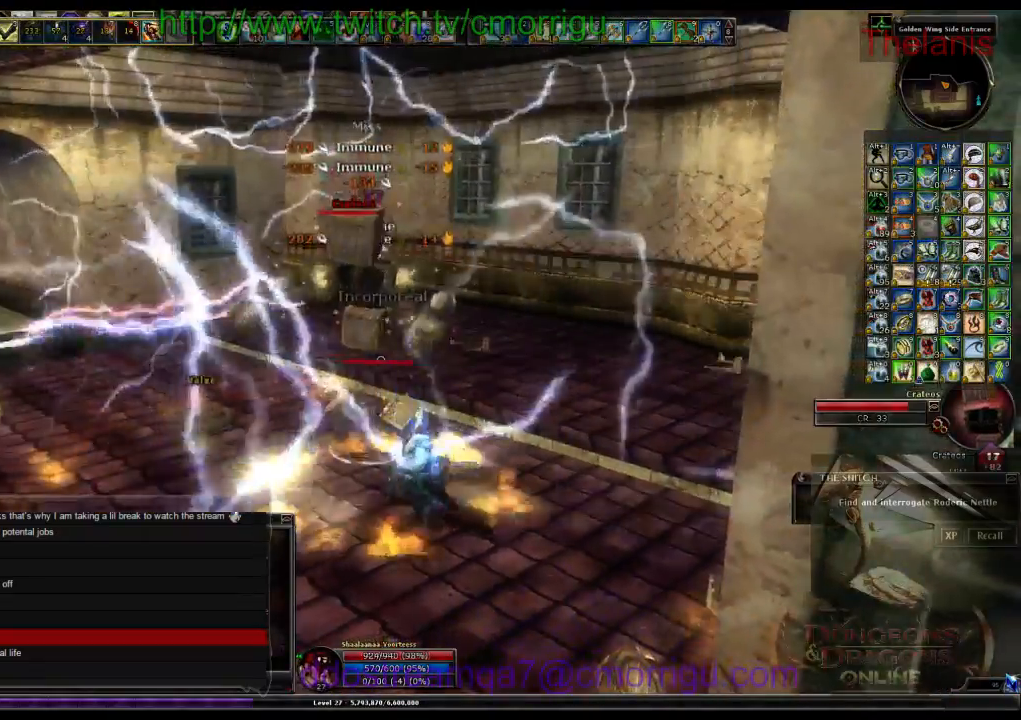
{"keys": [], "events": [[200, "2", "down"], [400, "2", "up"]]}
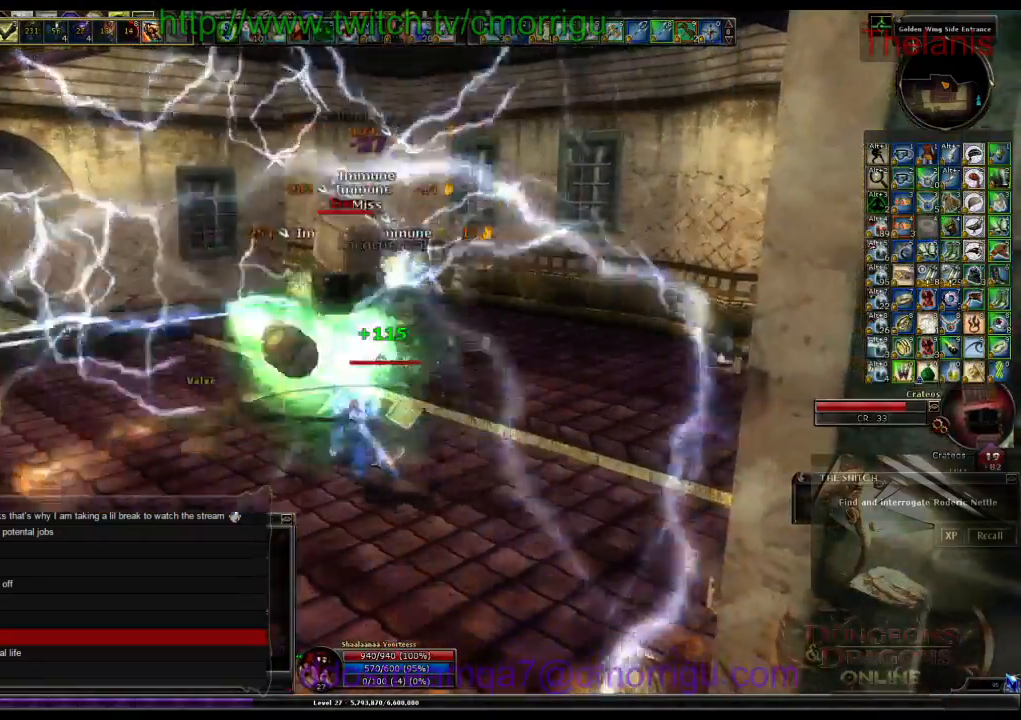
{"keys": []}
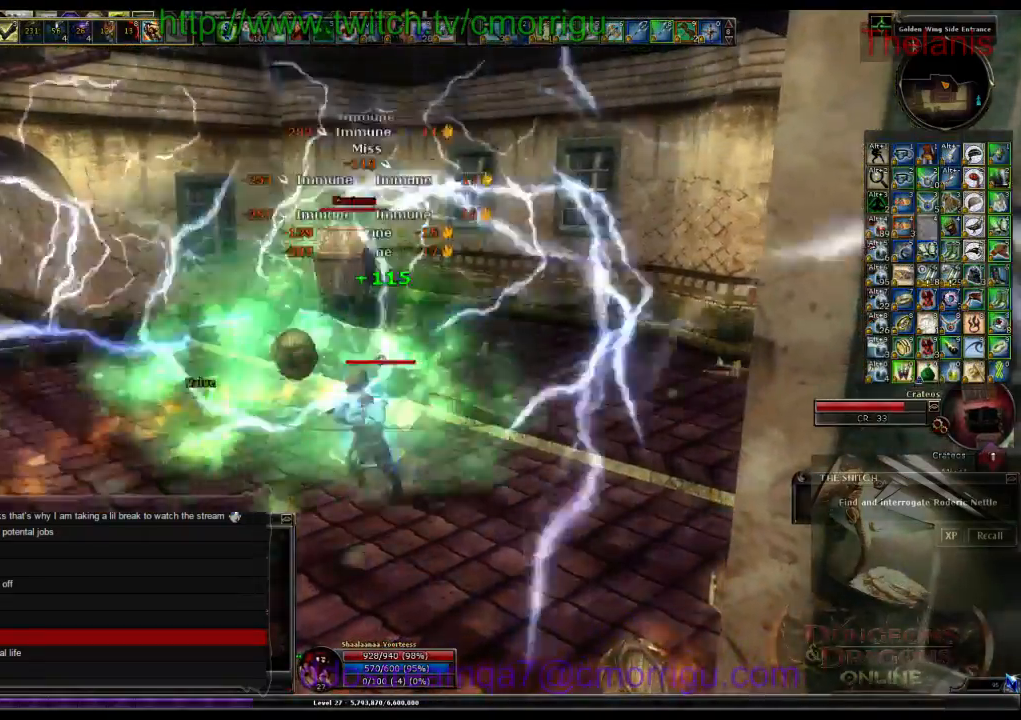
{"keys": [], "events": []}
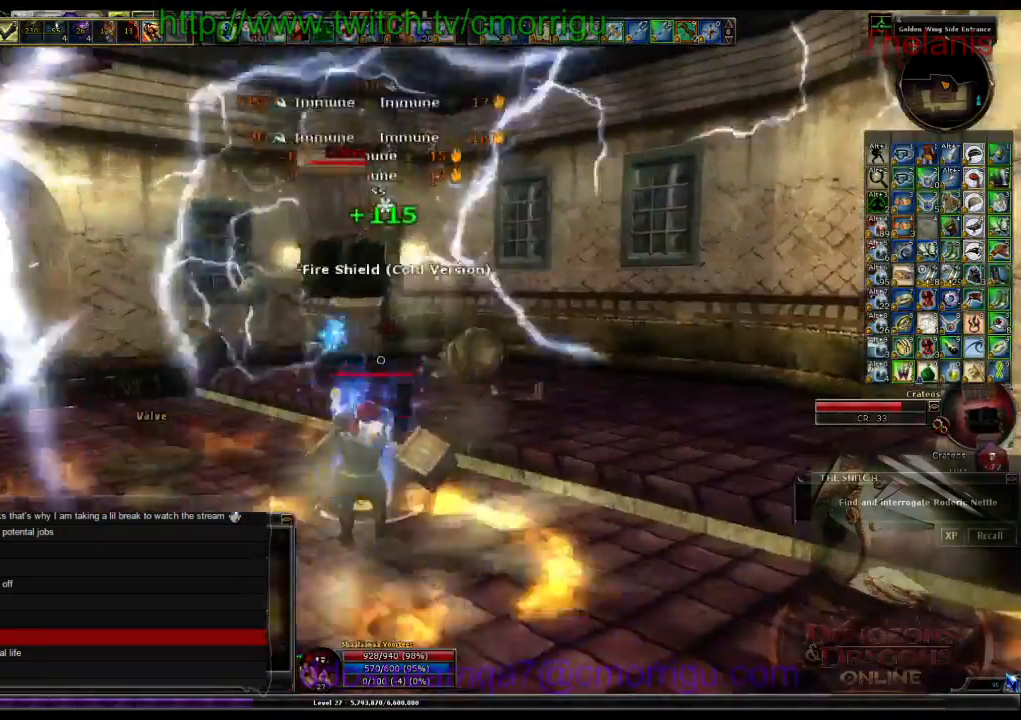
{"keys": [], "events": []}
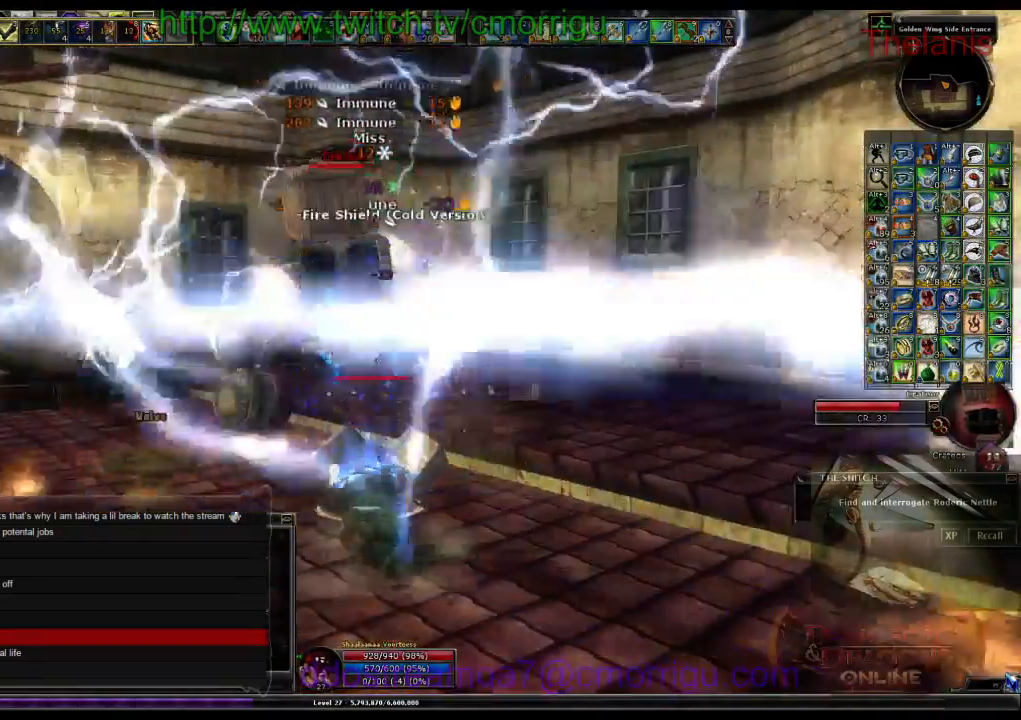
{"keys": [], "events": []}
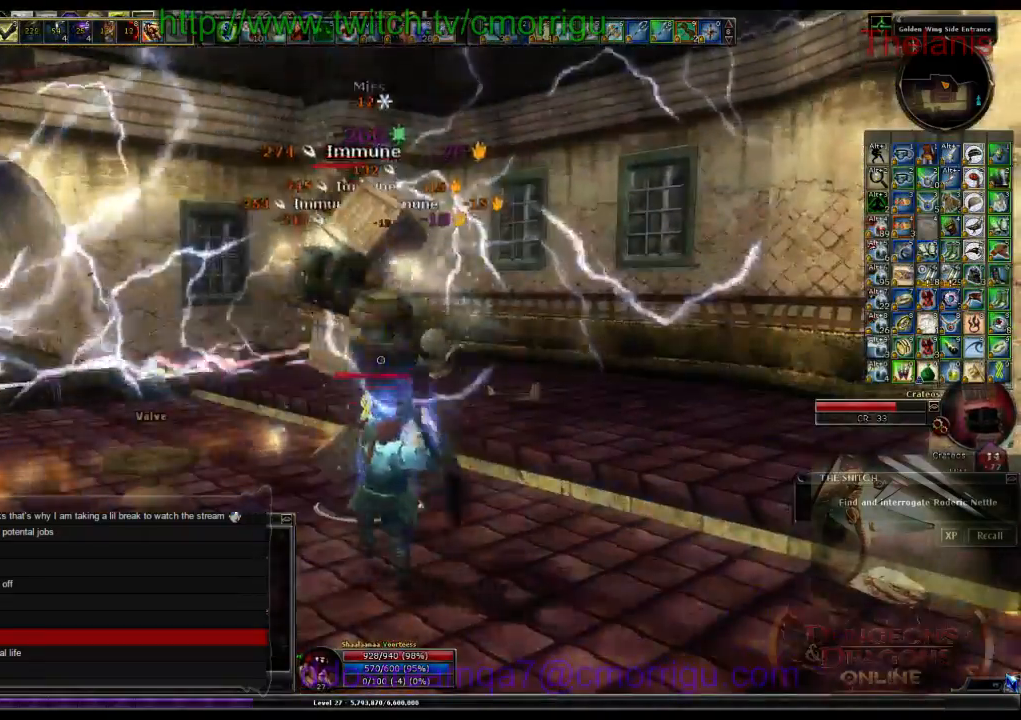
{"keys": [], "events": []}